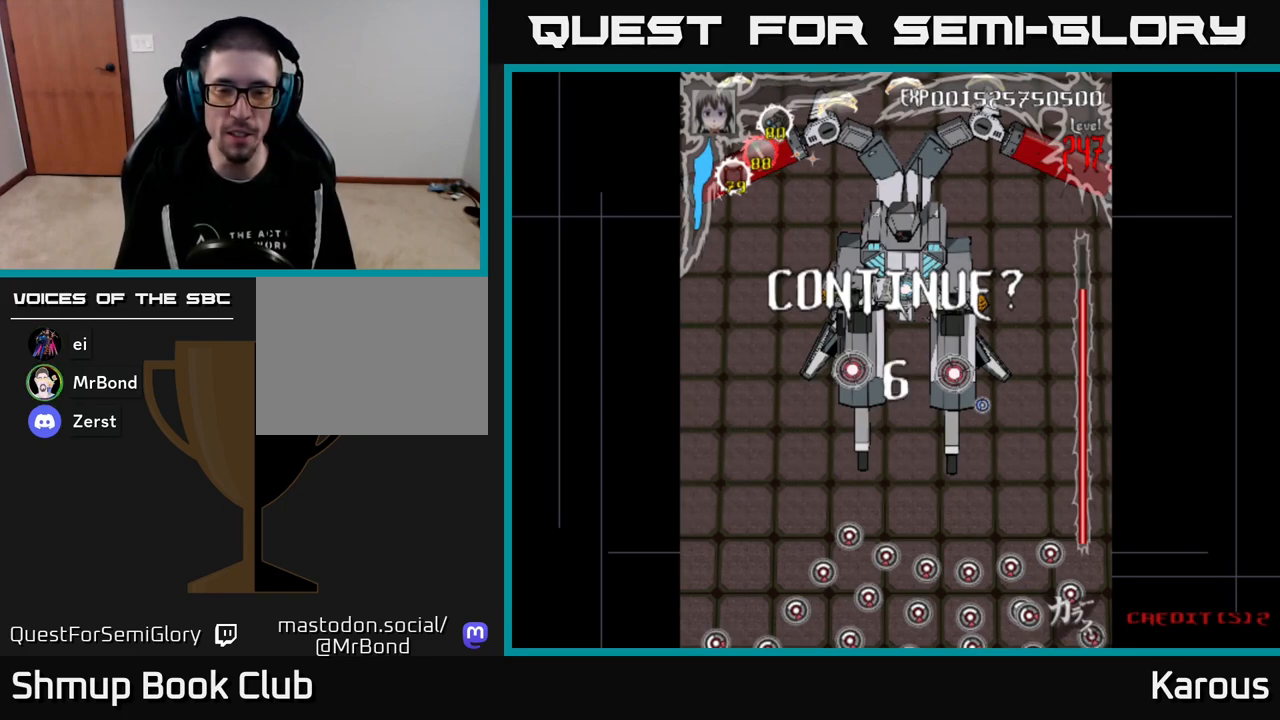
Gameplay with a controller (Xbox layout); each line is a JSON object with the inputs held at the frame after it. "events" lists button and stick changes between this image and that frame as [ms after this image, input, new state], when the widget could be followed in between. Not read: left_stick right_stick.
{"buttons": ["A"], "events": [[467, "A", "down"]]}
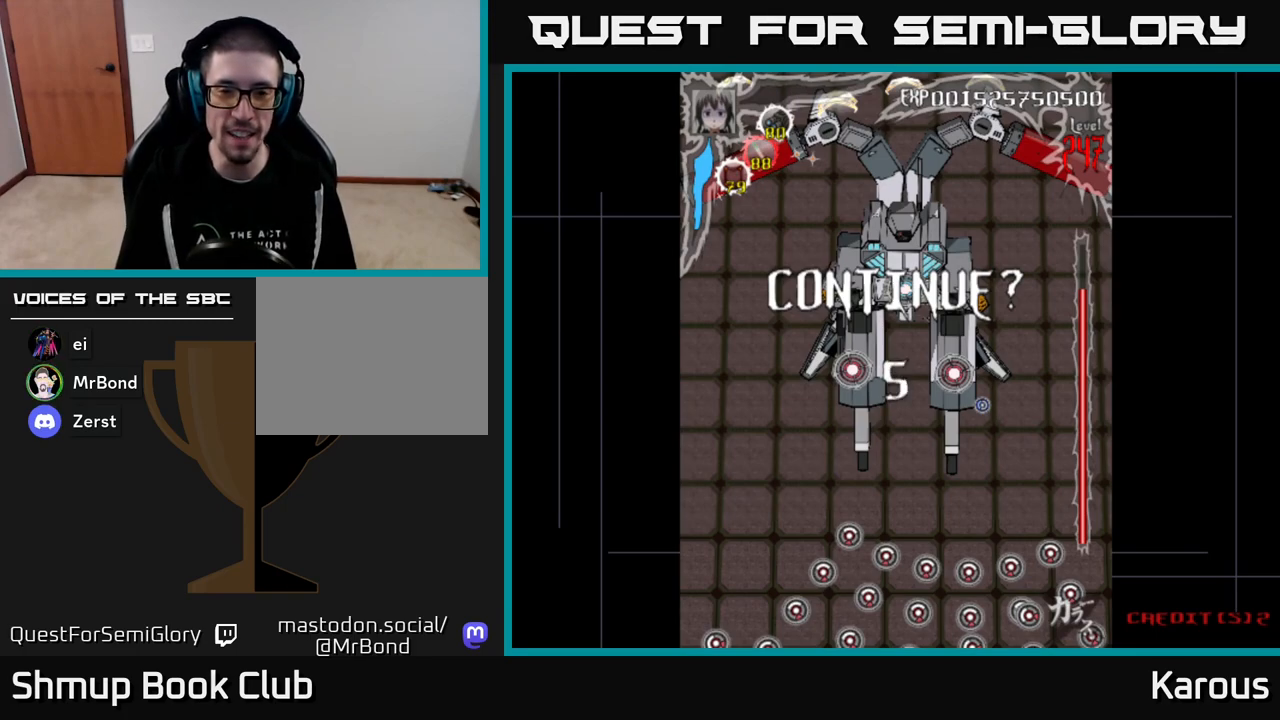
{"buttons": [], "events": [[33, "A", "up"], [217, "A", "down"], [283, "A", "up"], [400, "A", "down"], [467, "A", "up"]]}
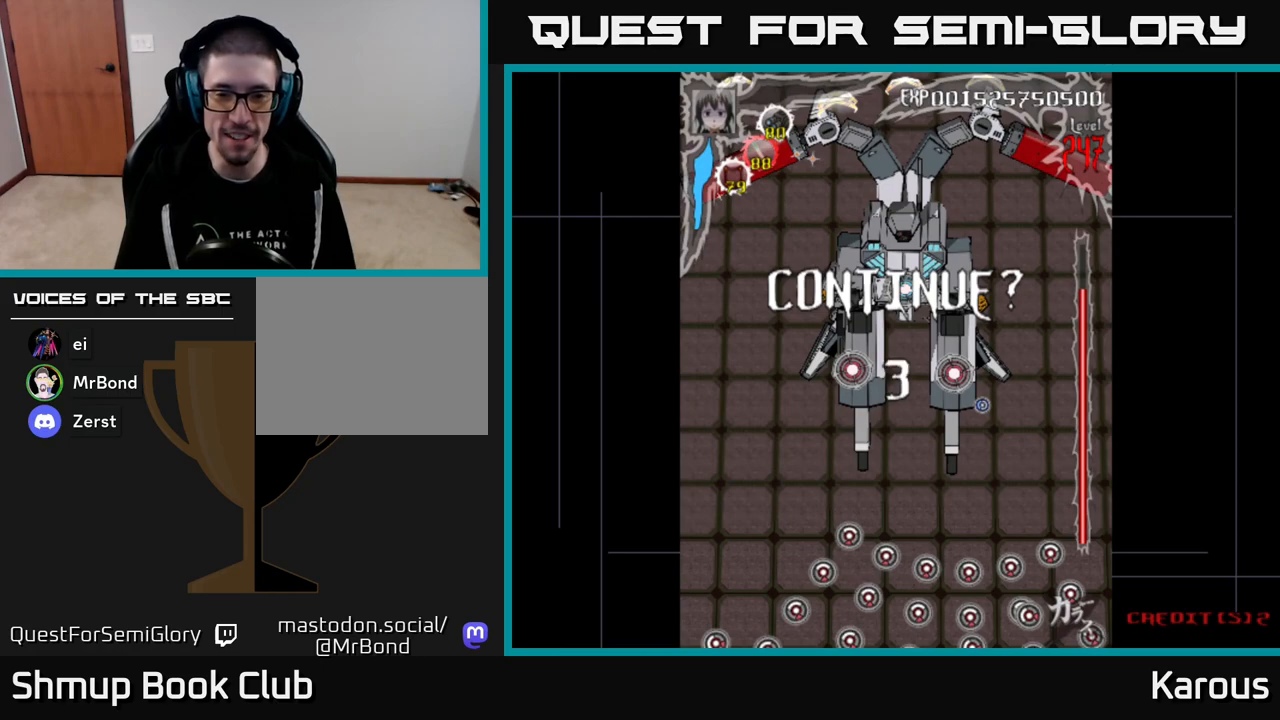
{"buttons": ["A"], "events": [[50, "A", "down"], [117, "A", "up"], [183, "A", "down"], [250, "A", "up"], [333, "A", "down"], [400, "A", "up"], [483, "A", "down"]]}
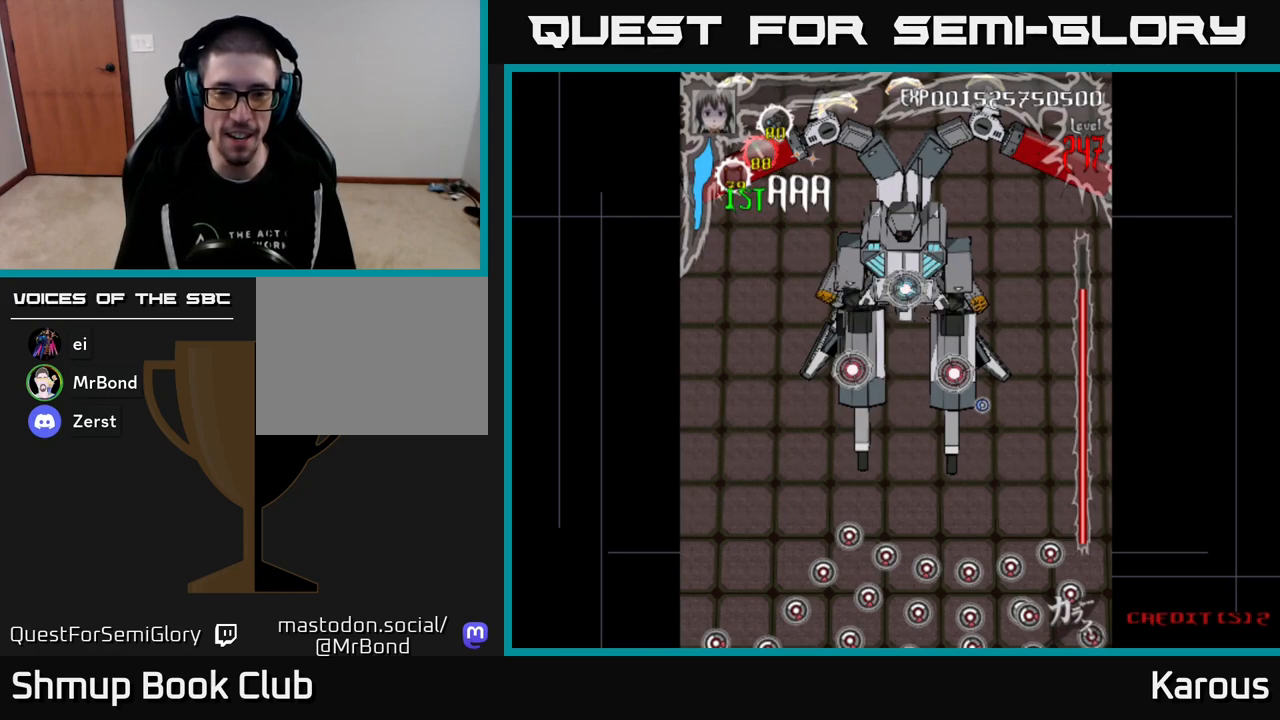
{"buttons": [], "events": [[50, "A", "up"]]}
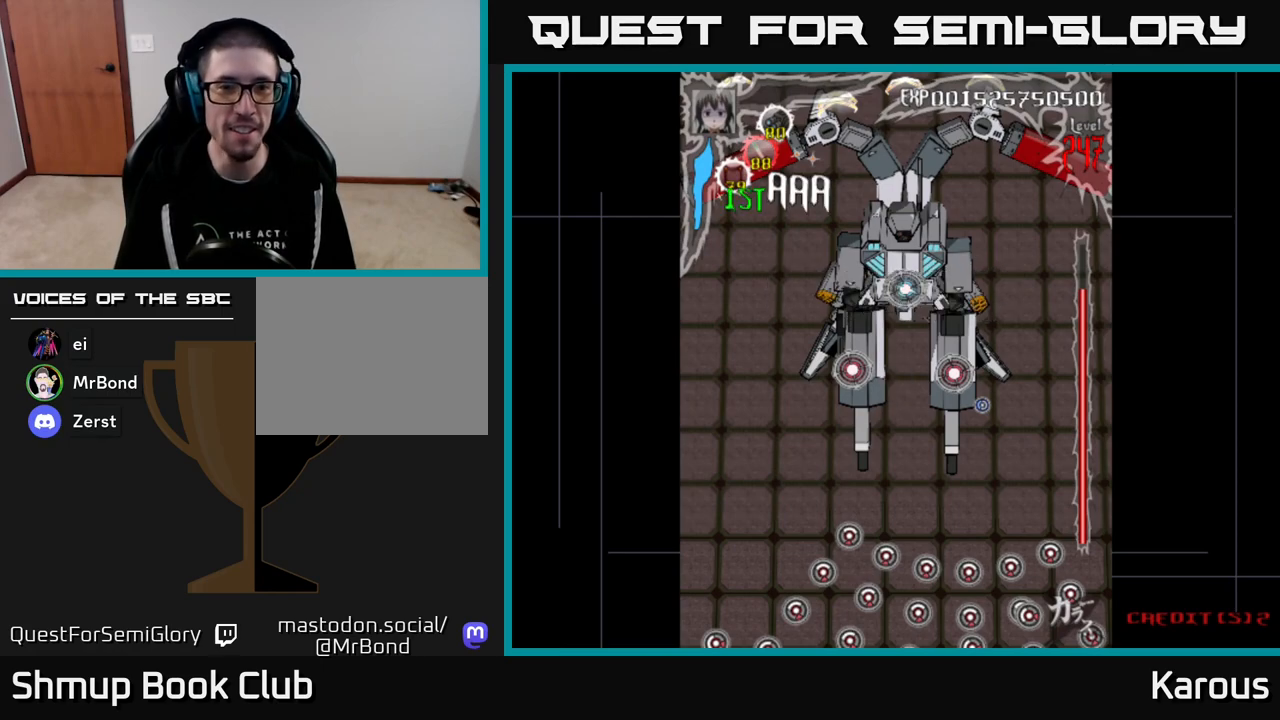
{"buttons": ["A"], "events": [[133, "A", "down"], [200, "A", "up"], [450, "A", "down"]]}
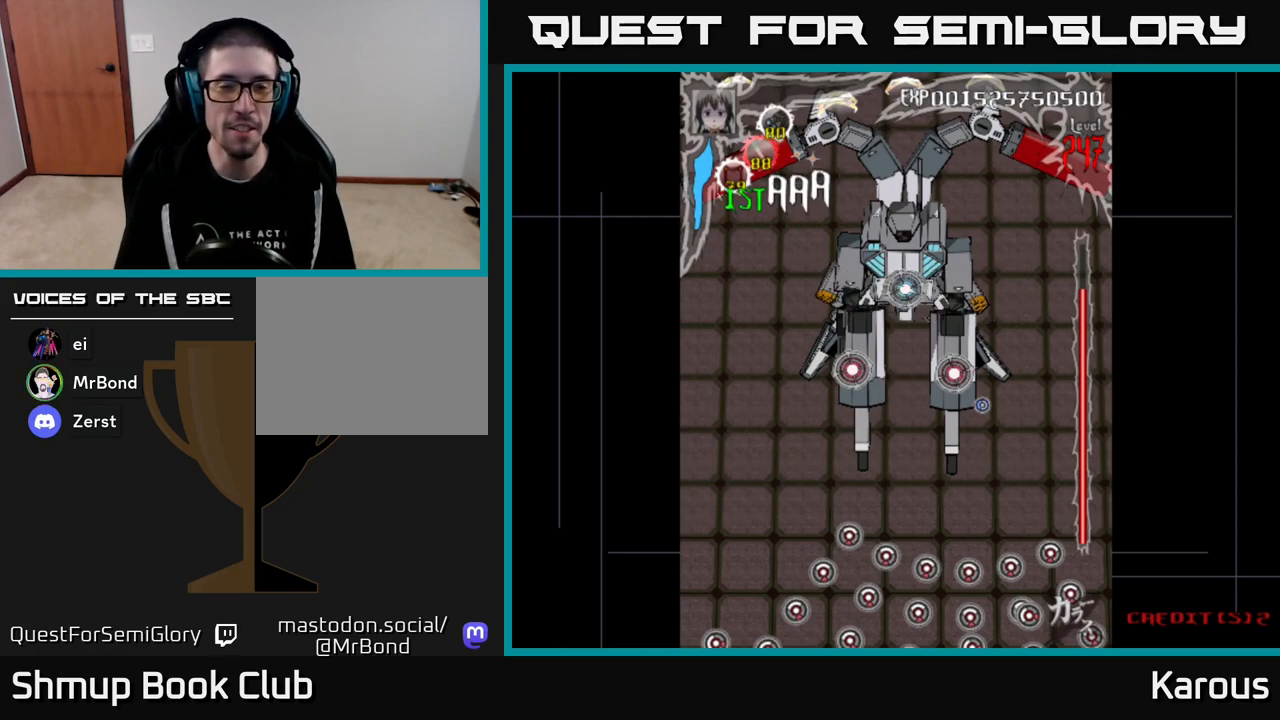
{"buttons": [], "events": [[17, "A", "up"], [100, "A", "down"], [167, "A", "up"], [267, "A", "down"], [350, "A", "up"]]}